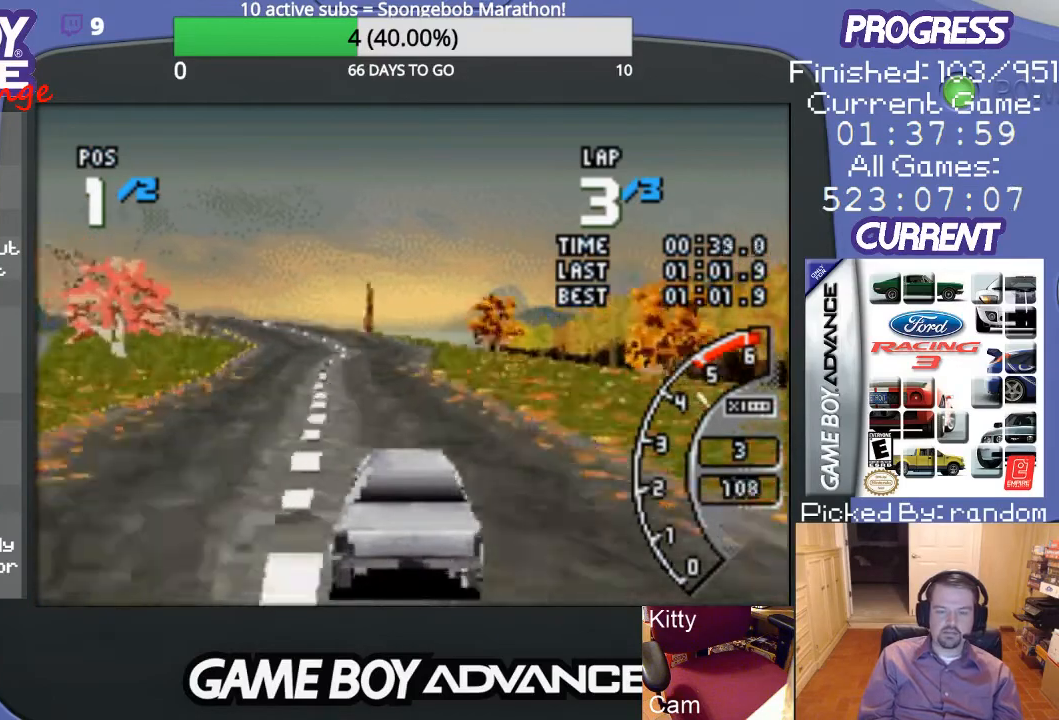
Gameplay with a controller (Nintendo layout); each line is a JSON object with the inputs held at the frame after it. "events" lists button and stick changes between this image and that frame as [ms after this image, input, new state], when the widget could be followed in between. Not read: L3 R3.
{"buttons": ["A"], "events": [[333, "DPAD_LEFT", "down"], [500, "DPAD_LEFT", "up"]]}
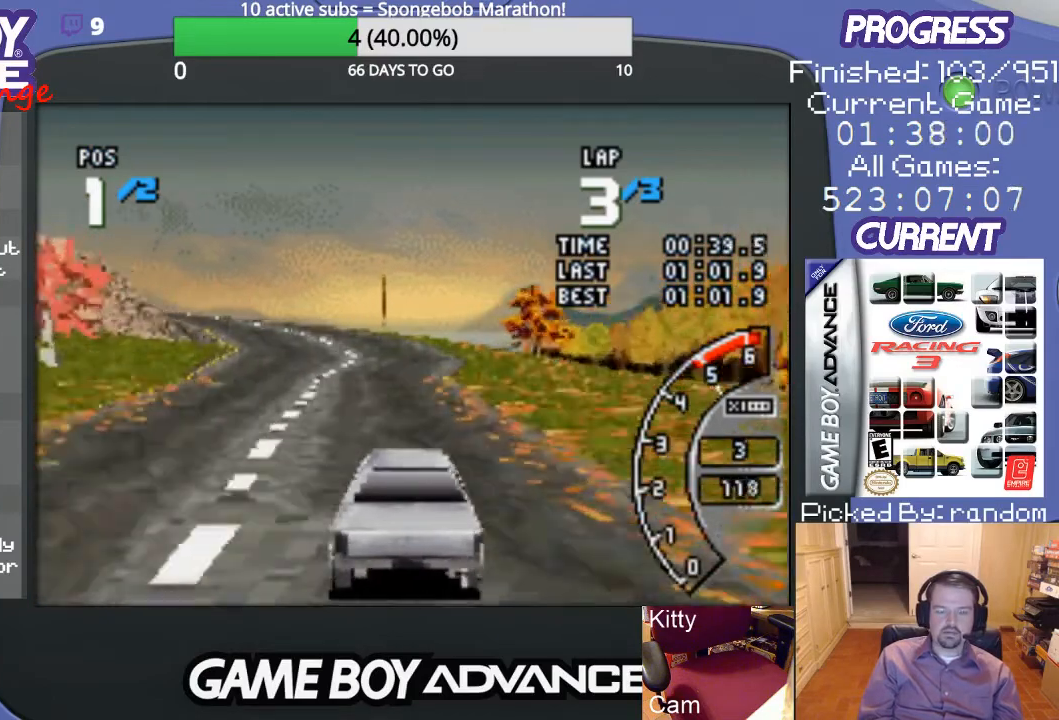
{"buttons": ["A"], "events": [[300, "DPAD_LEFT", "down"], [433, "DPAD_LEFT", "up"]]}
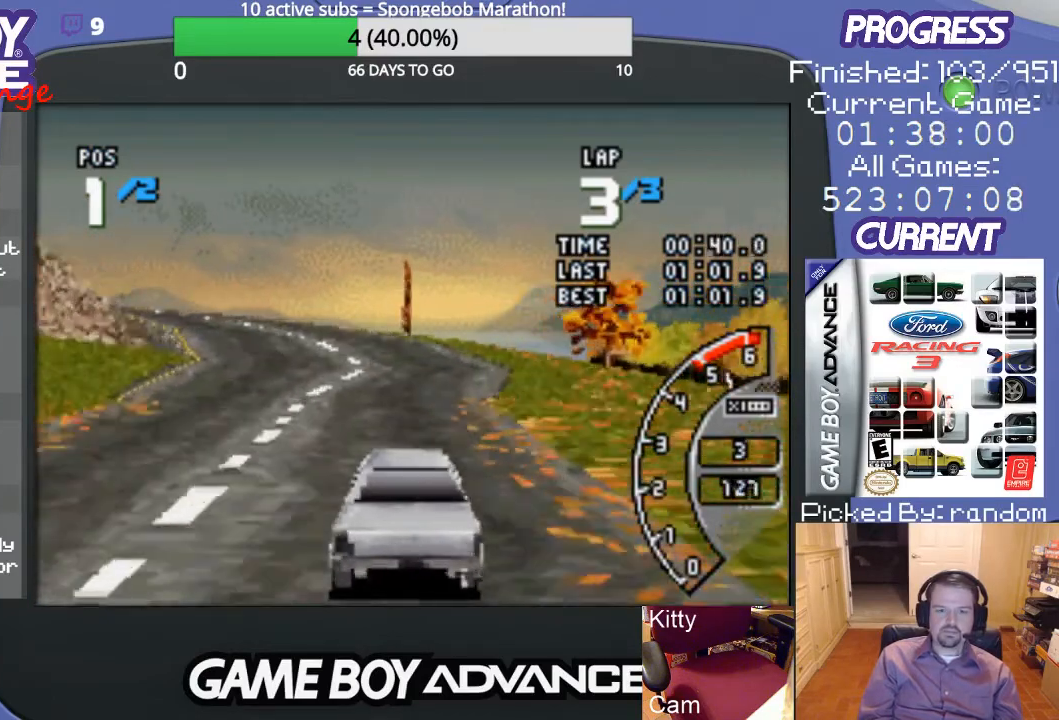
{"buttons": ["A"], "events": [[100, "DPAD_LEFT", "down"], [233, "DPAD_LEFT", "up"], [300, "DPAD_LEFT", "down"], [467, "DPAD_LEFT", "up"]]}
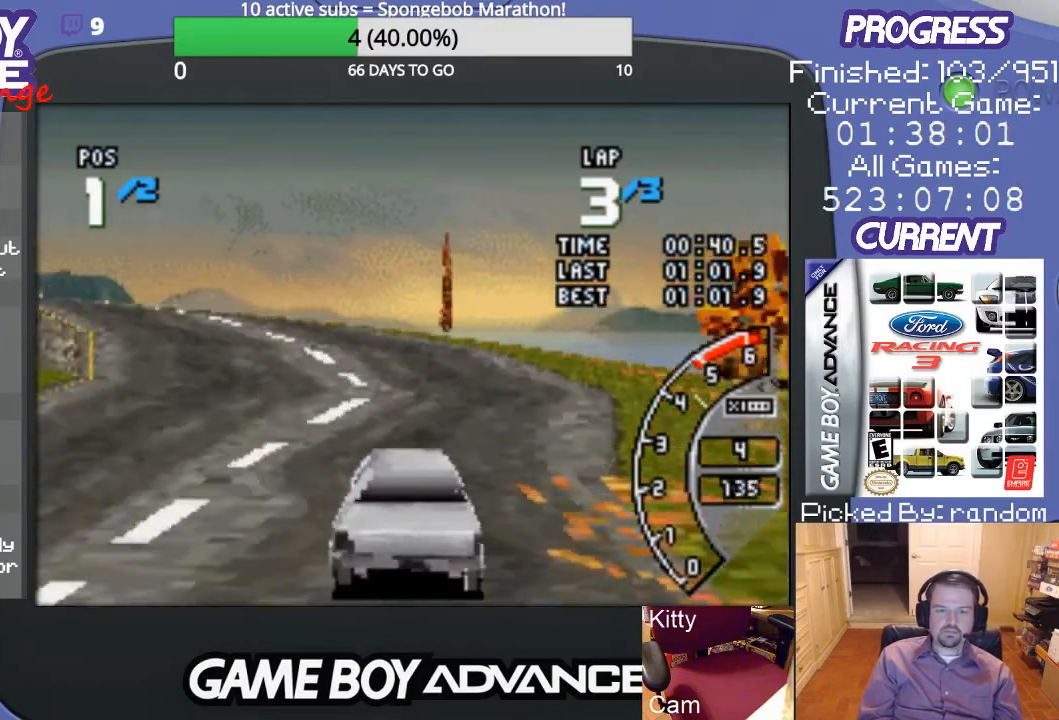
{"buttons": ["A", "DPAD_LEFT"], "events": [[33, "DPAD_LEFT", "down"], [200, "A", "up"], [300, "A", "down"]]}
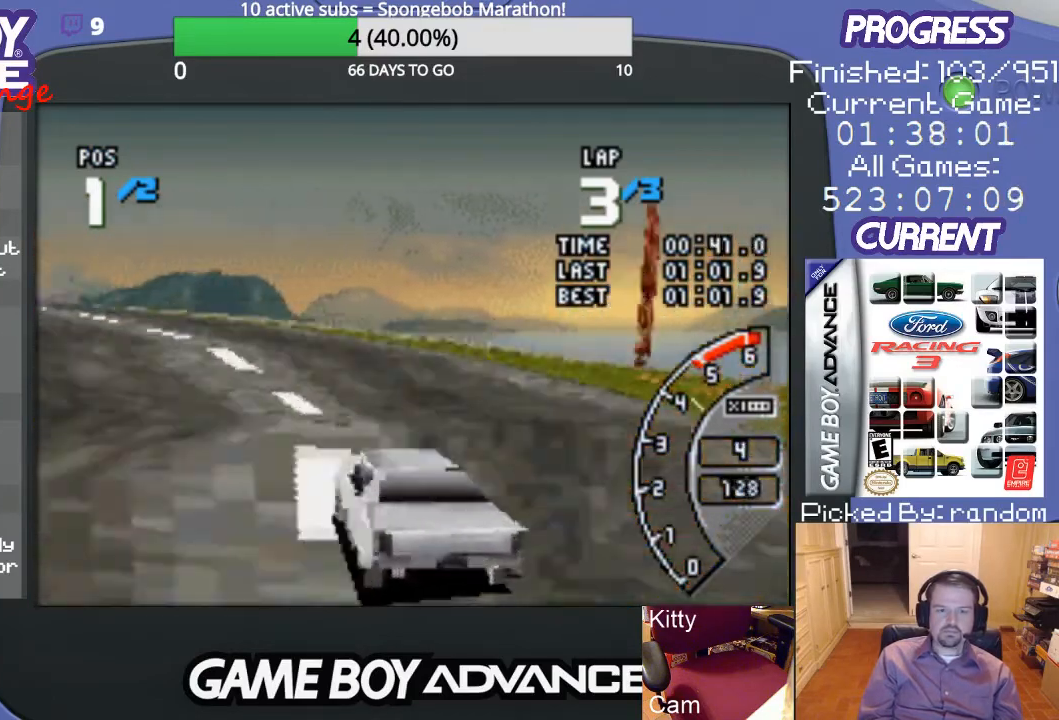
{"buttons": ["A", "DPAD_LEFT"], "events": [[100, "A", "up"], [200, "A", "down"], [267, "A", "up"], [367, "A", "down"], [433, "A", "up"], [500, "A", "down"]]}
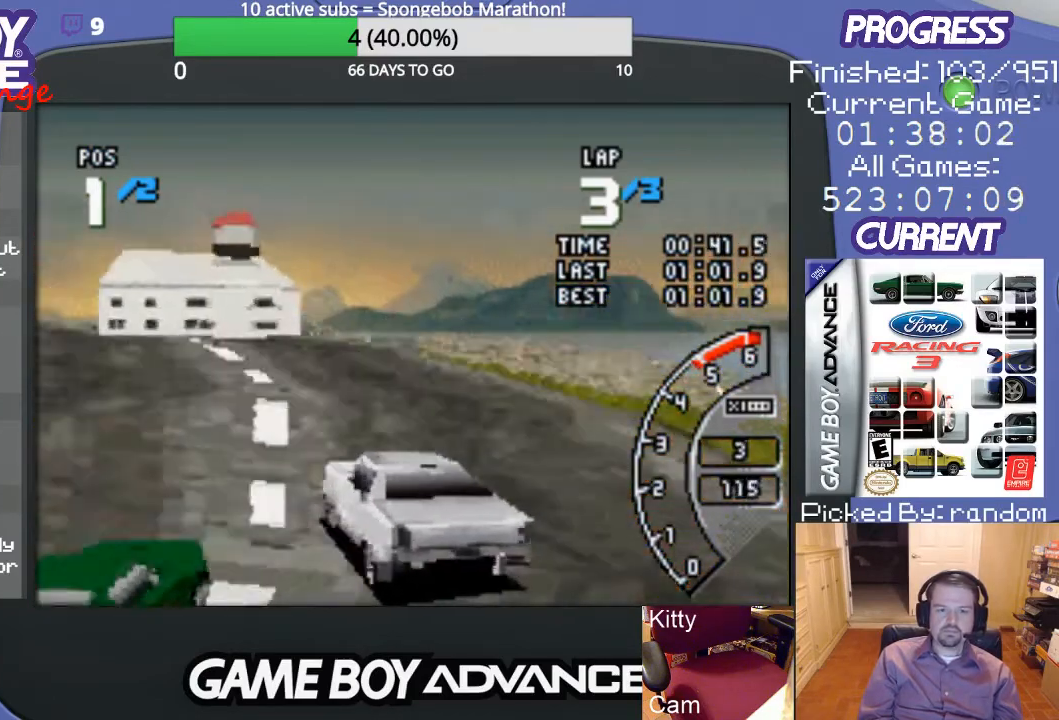
{"buttons": ["A", "DPAD_LEFT"], "events": [[100, "DPAD_LEFT", "up"], [400, "DPAD_LEFT", "down"]]}
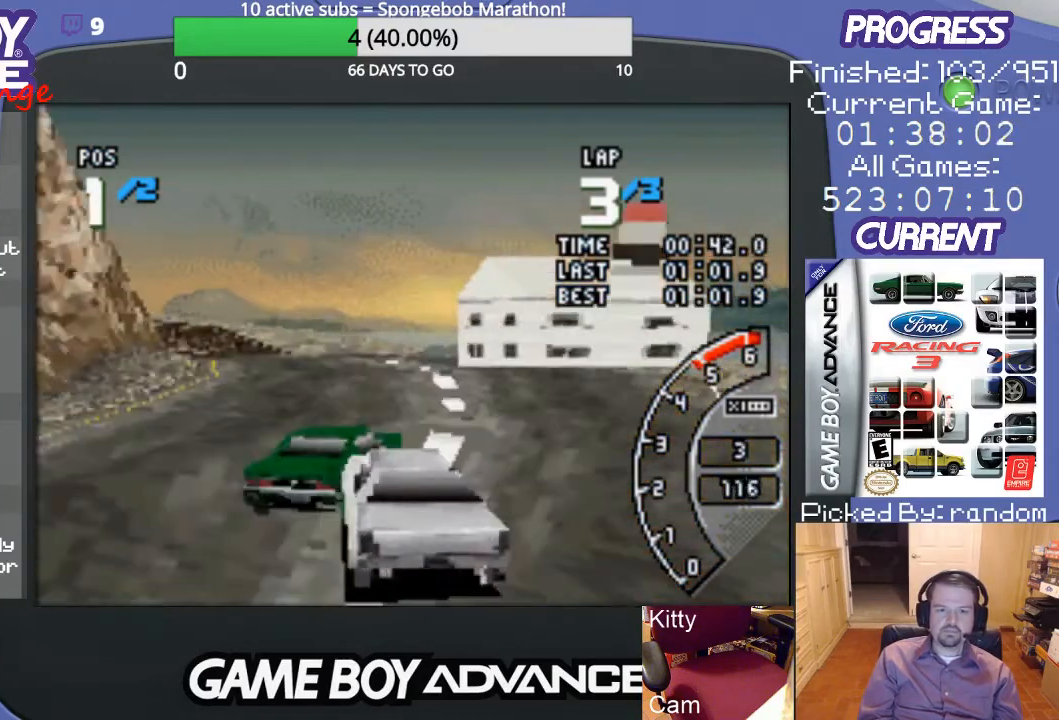
{"buttons": ["A", "DPAD_LEFT"], "events": [[67, "DPAD_LEFT", "up"], [500, "DPAD_LEFT", "down"]]}
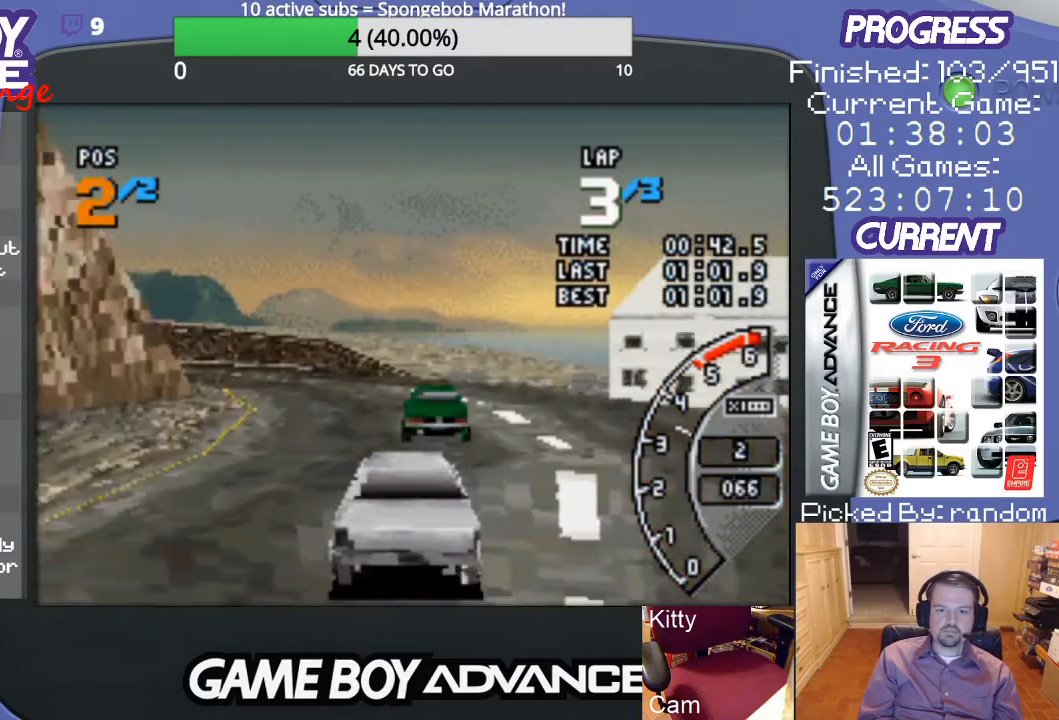
{"buttons": ["A", "DPAD_LEFT"], "events": []}
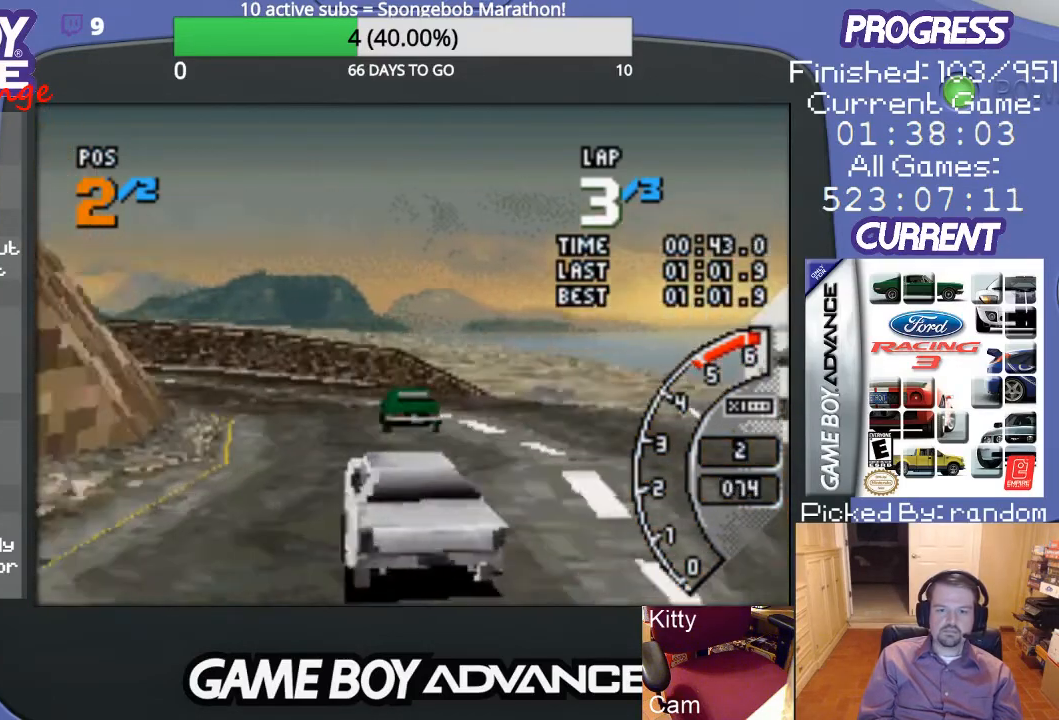
{"buttons": ["A"], "events": [[67, "DPAD_LEFT", "up"], [367, "DPAD_LEFT", "down"], [500, "DPAD_LEFT", "up"]]}
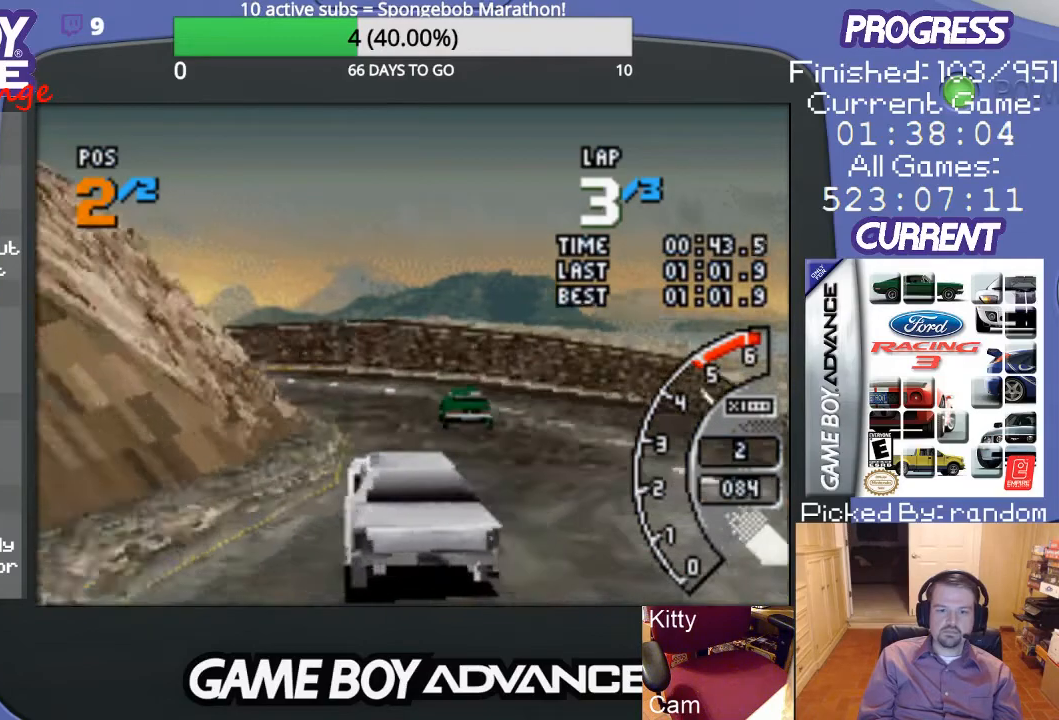
{"buttons": ["A", "DPAD_LEFT"], "events": [[467, "DPAD_LEFT", "down"]]}
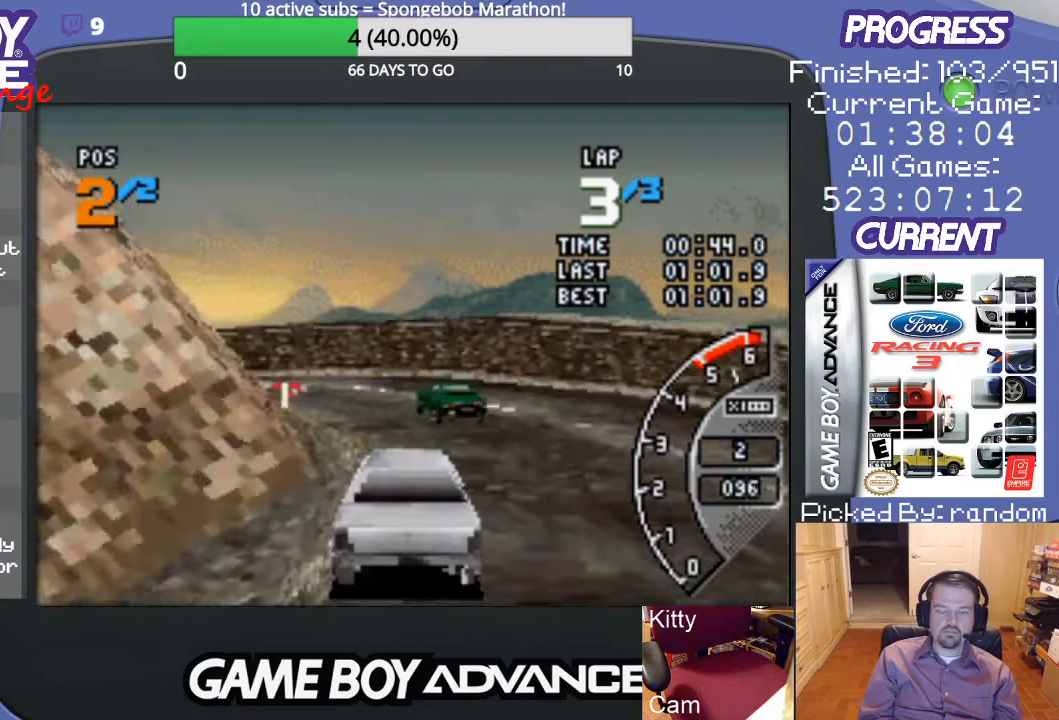
{"buttons": ["A", "DPAD_LEFT"], "events": []}
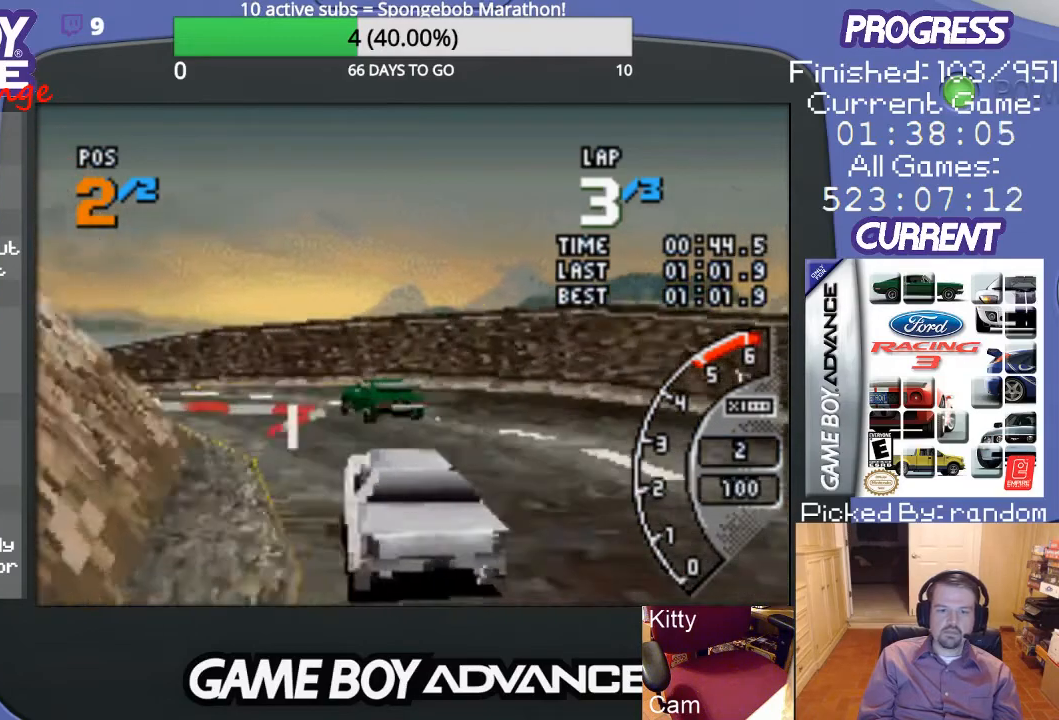
{"buttons": ["A", "DPAD_LEFT"], "events": [[33, "DPAD_LEFT", "up"], [267, "DPAD_LEFT", "down"]]}
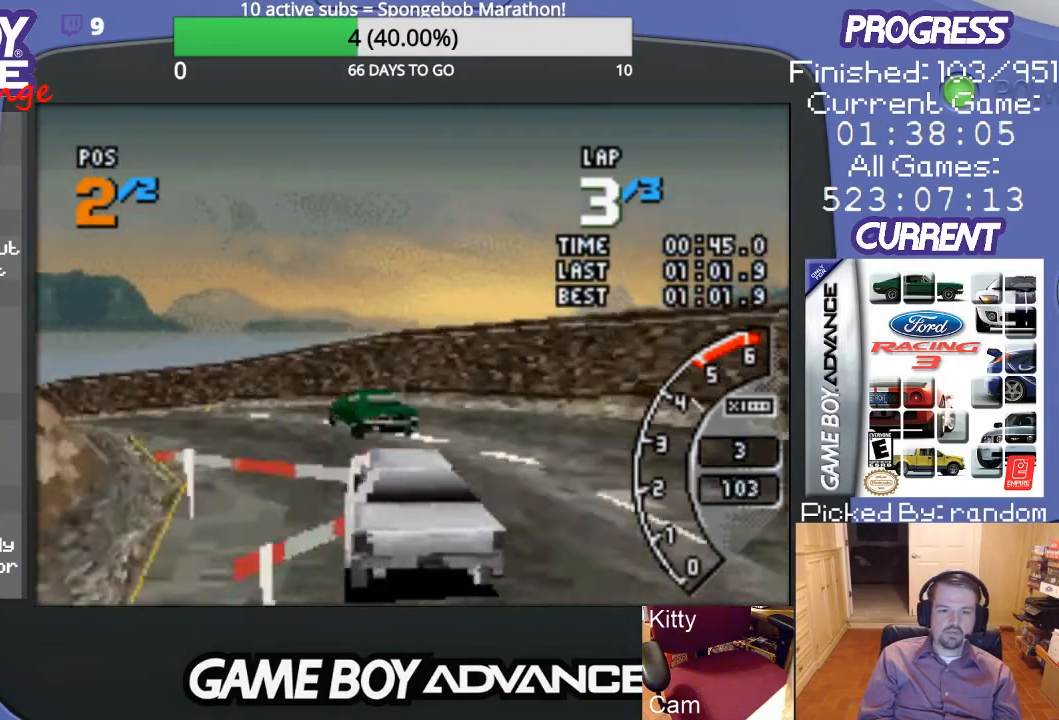
{"buttons": ["A", "DPAD_LEFT"], "events": []}
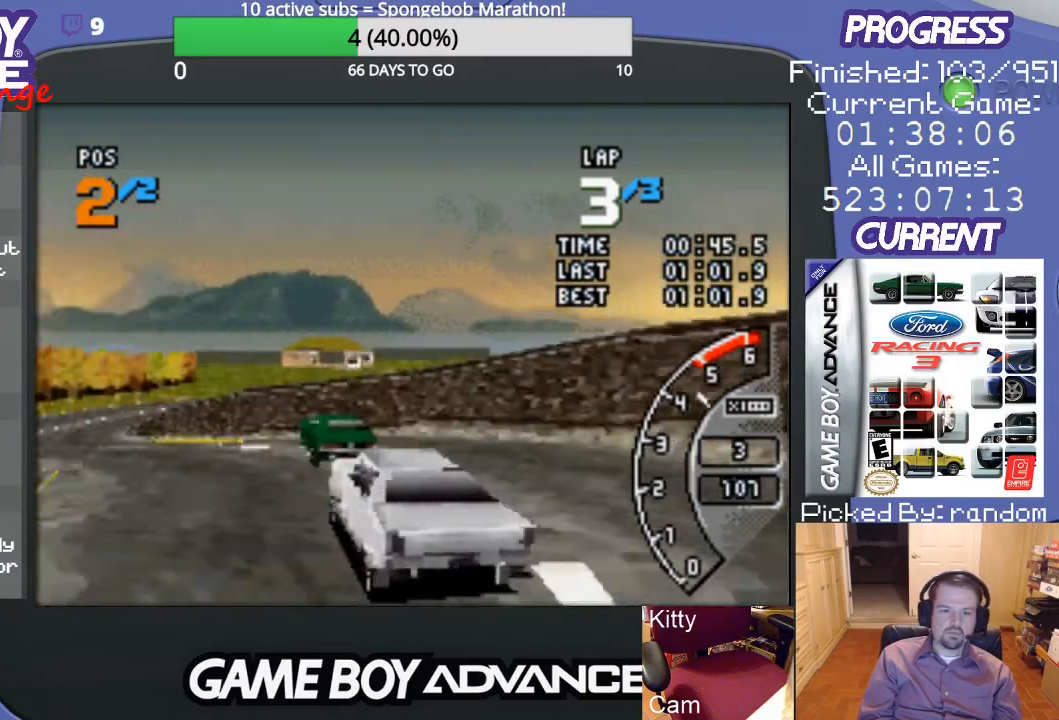
{"buttons": ["A"], "events": [[133, "DPAD_LEFT", "up"]]}
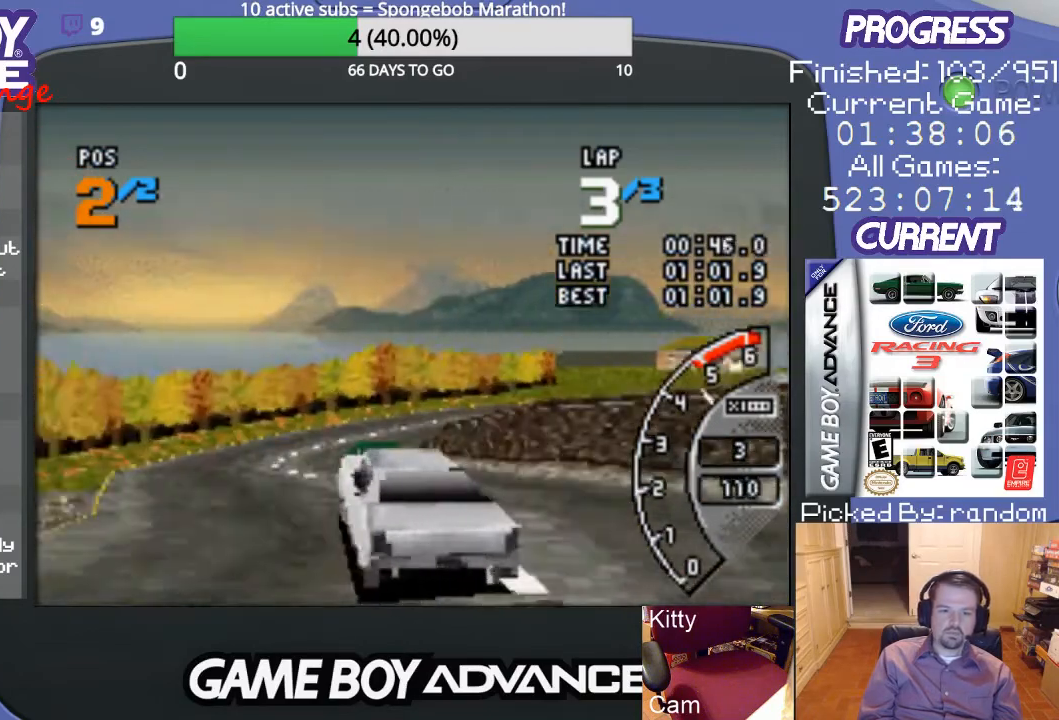
{"buttons": ["A", "DPAD_RIGHT"], "events": [[500, "DPAD_RIGHT", "down"]]}
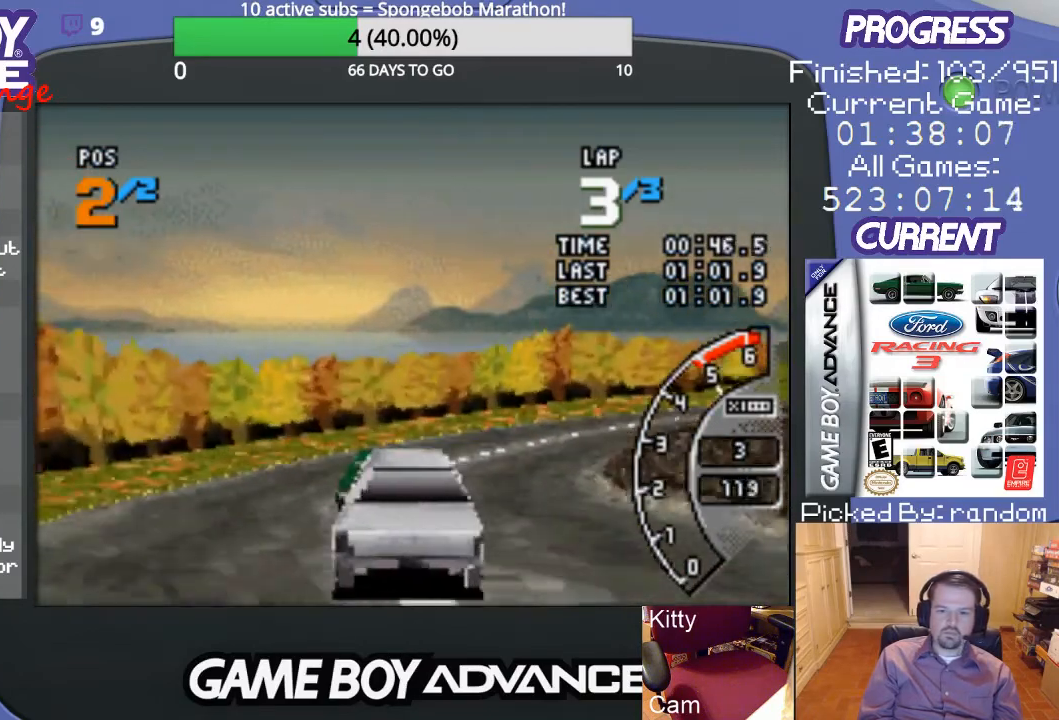
{"buttons": ["A", "DPAD_UP", "DPAD_RIGHT"], "events": [[267, "DPAD_UP", "down"]]}
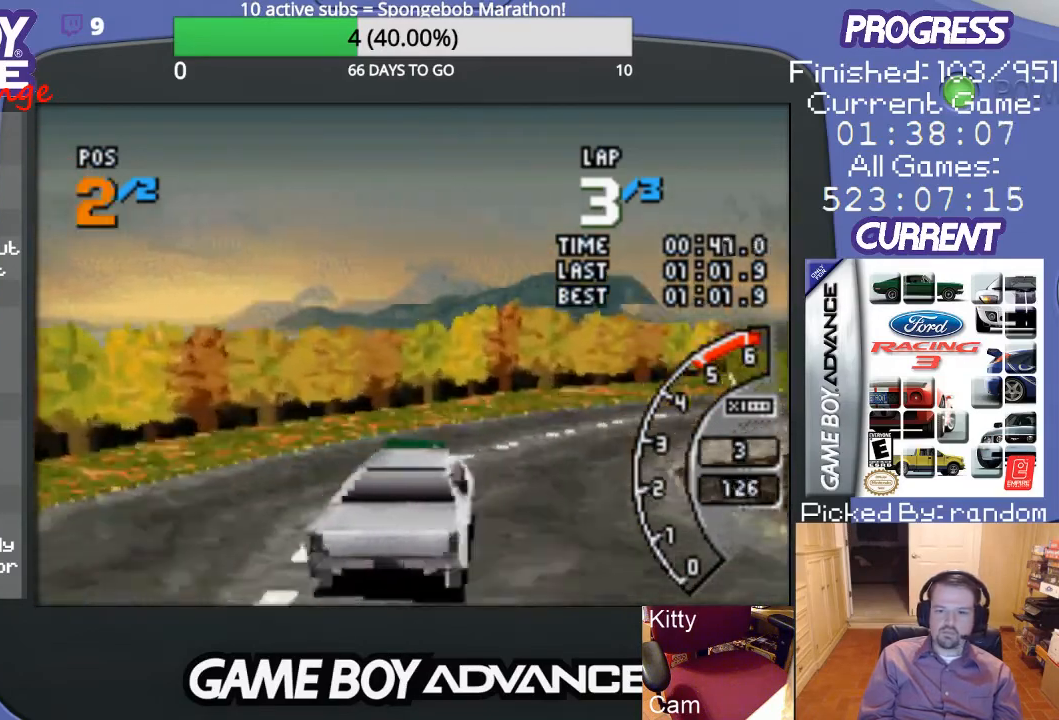
{"buttons": ["A"], "events": [[33, "A", "up"], [100, "A", "down"], [367, "DPAD_UP", "up"], [433, "DPAD_RIGHT", "up"]]}
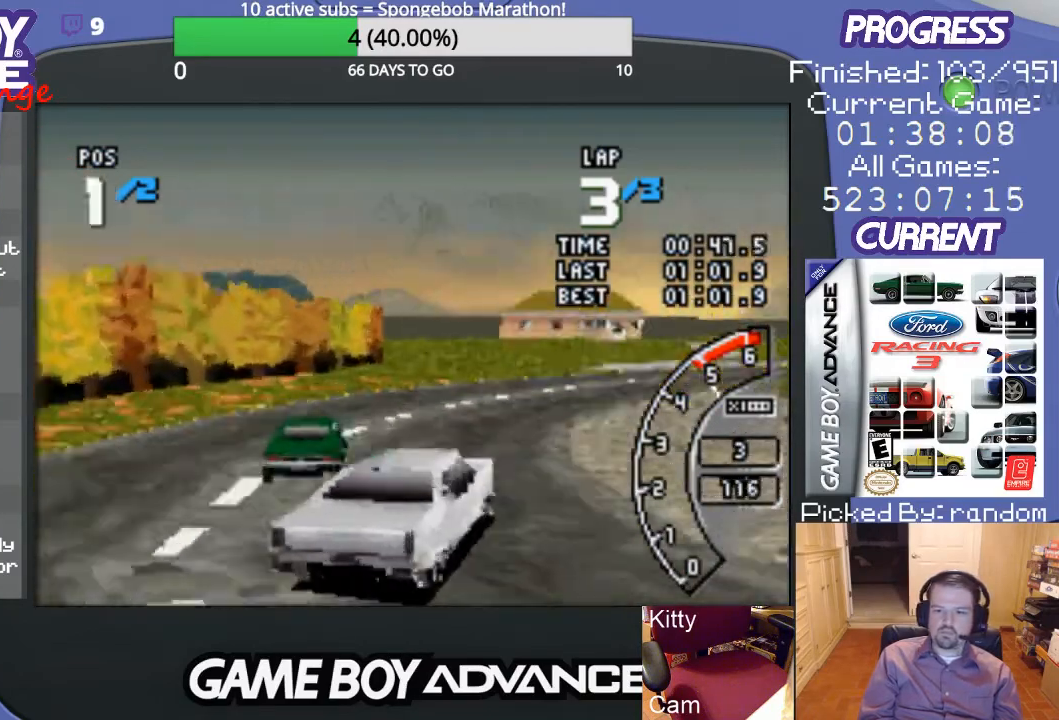
{"buttons": ["A"], "events": [[200, "DPAD_RIGHT", "down"], [400, "DPAD_RIGHT", "up"]]}
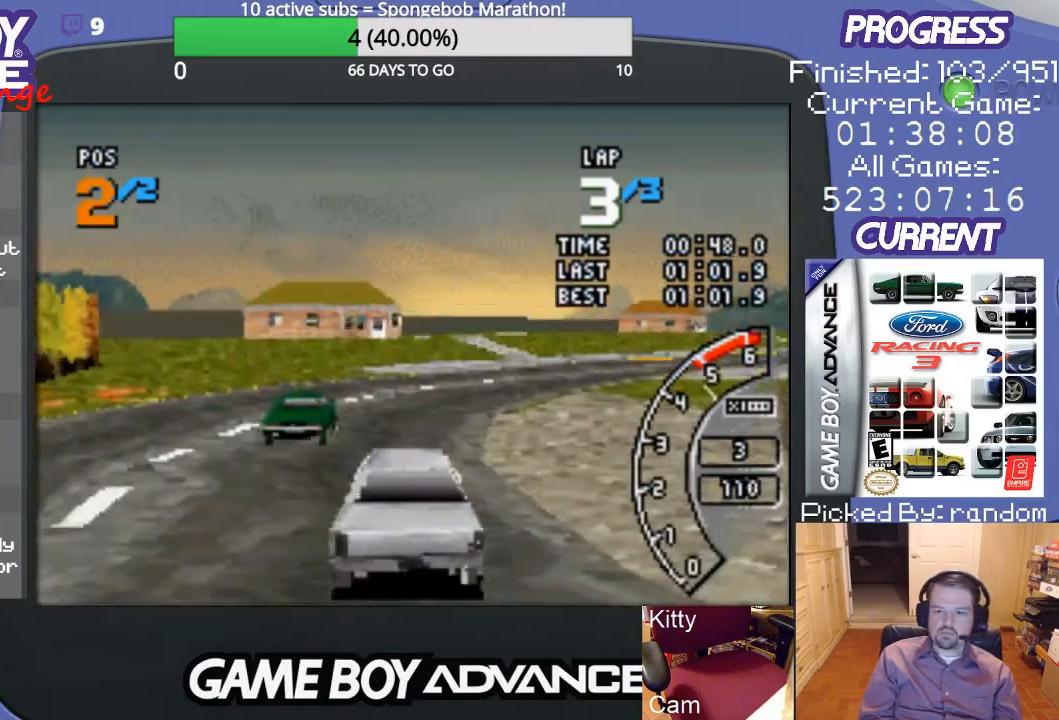
{"buttons": ["A"], "events": [[133, "DPAD_RIGHT", "down"], [433, "DPAD_RIGHT", "up"]]}
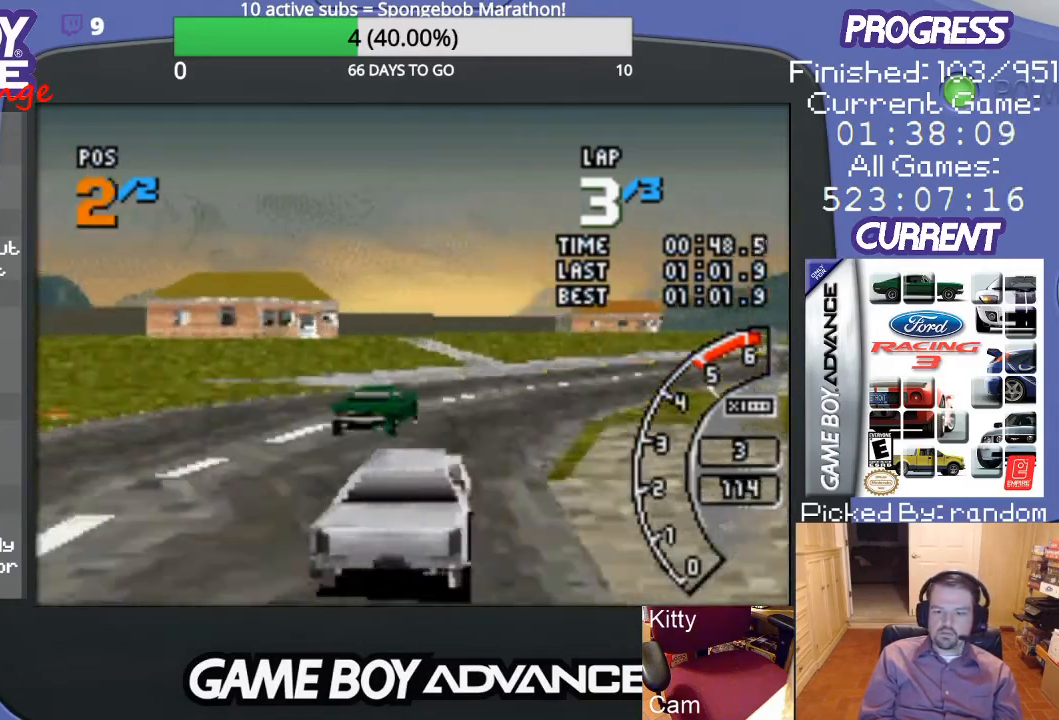
{"buttons": ["A", "DPAD_RIGHT"], "events": [[67, "DPAD_RIGHT", "down"]]}
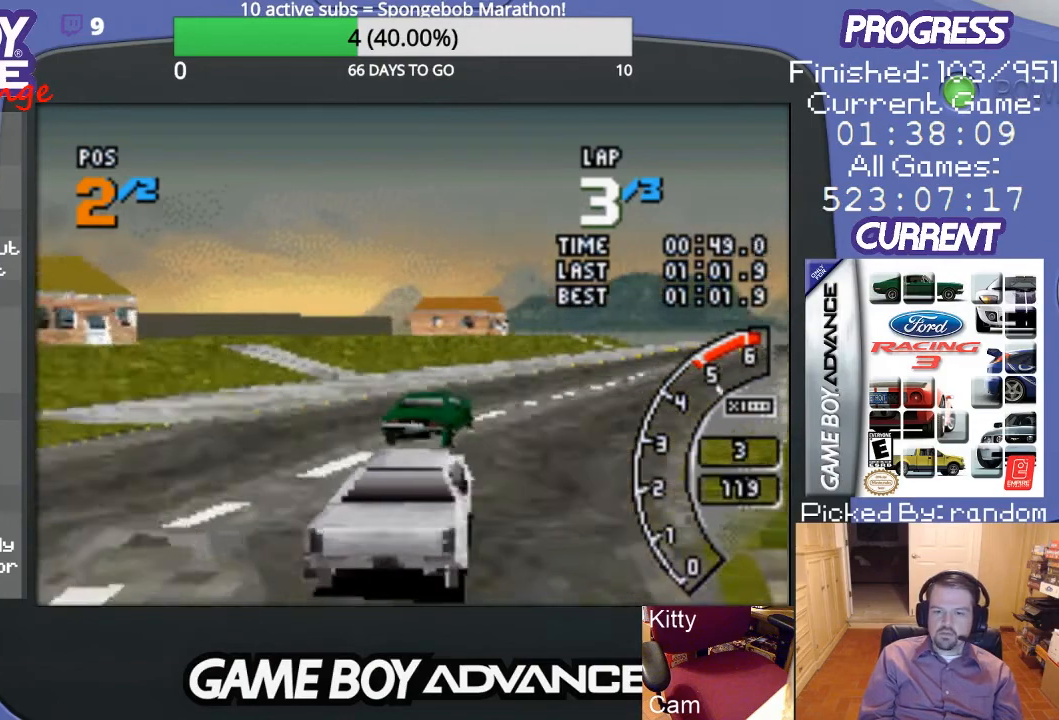
{"buttons": ["A", "DPAD_LEFT"], "events": [[300, "DPAD_RIGHT", "up"], [500, "DPAD_LEFT", "down"]]}
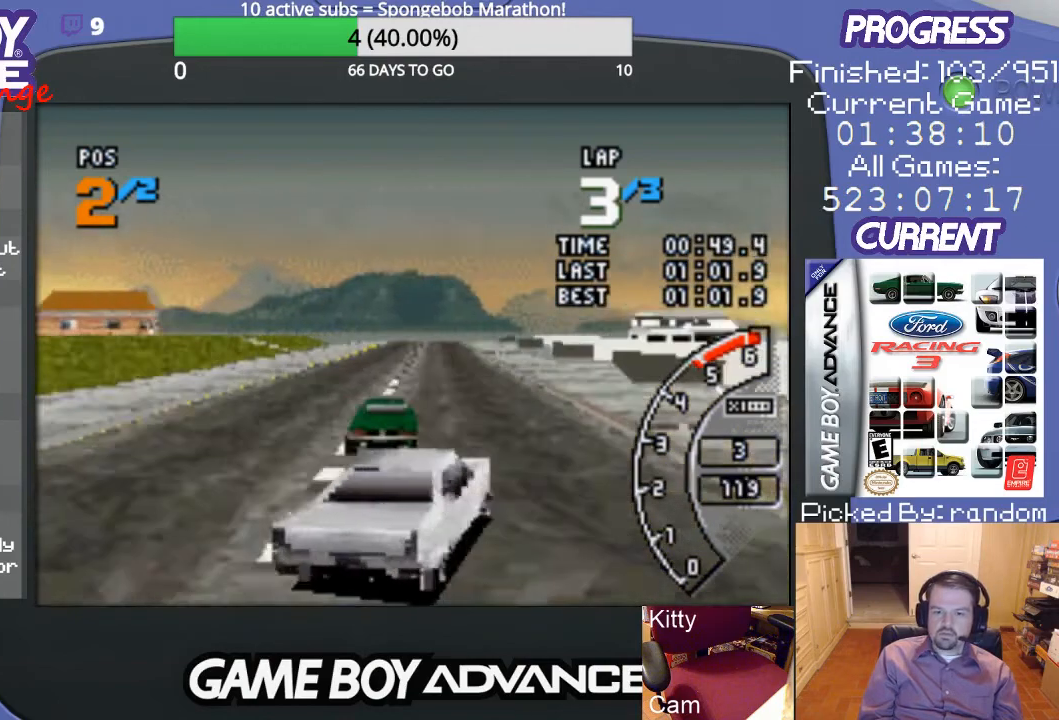
{"buttons": ["A", "DPAD_LEFT"], "events": [[200, "DPAD_LEFT", "up"], [400, "DPAD_LEFT", "down"]]}
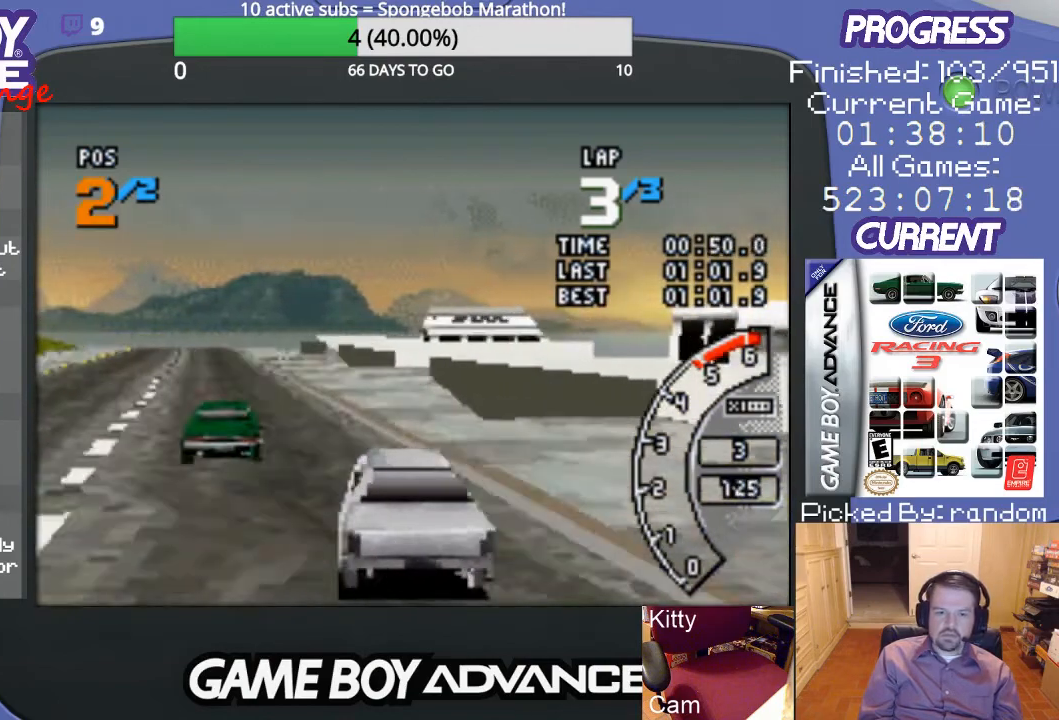
{"buttons": ["A"], "events": [[267, "DPAD_LEFT", "up"]]}
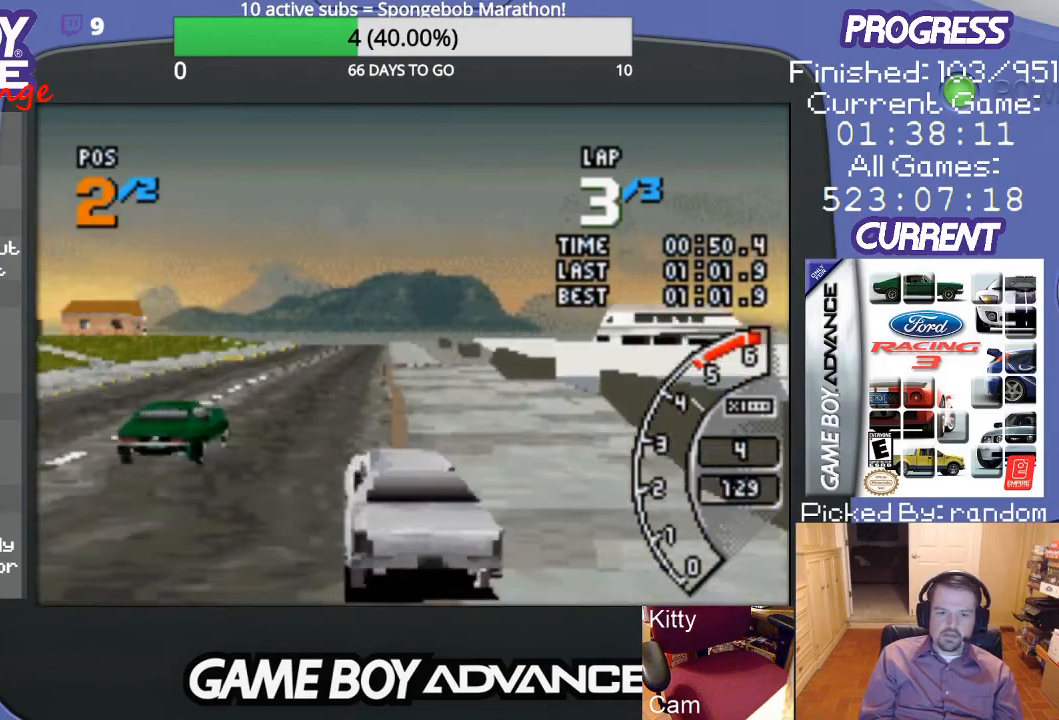
{"buttons": ["A", "DPAD_RIGHT"], "events": [[33, "DPAD_RIGHT", "down"], [67, "DPAD_UP", "down"], [133, "DPAD_UP", "up"], [167, "DPAD_RIGHT", "up"], [467, "DPAD_RIGHT", "down"]]}
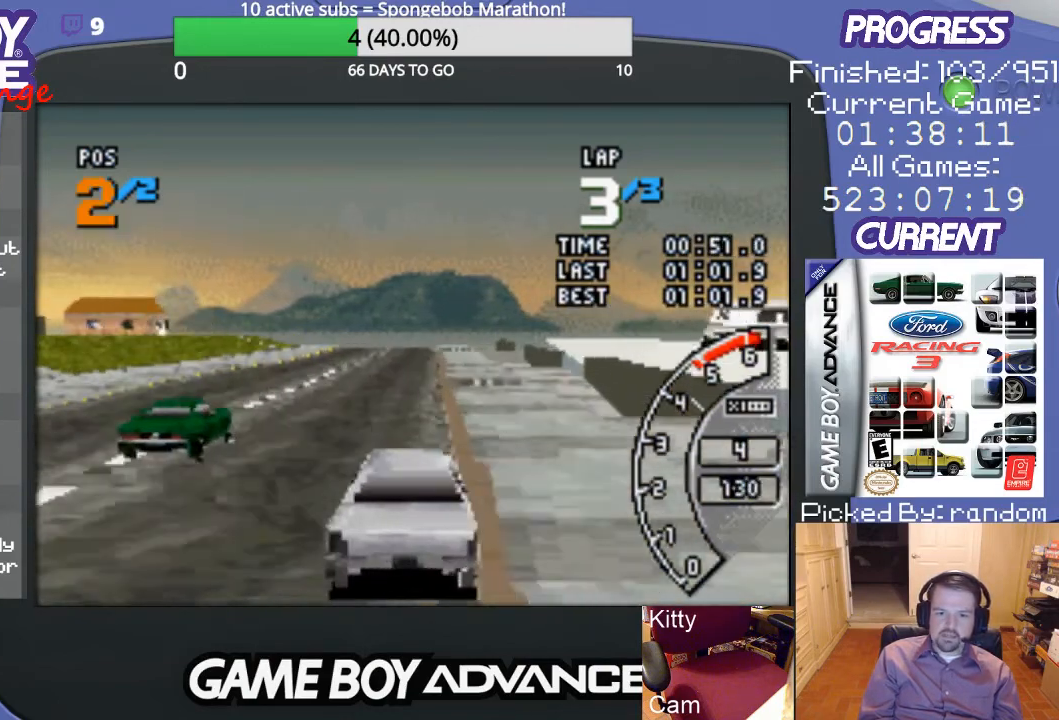
{"buttons": ["A"], "events": [[67, "DPAD_RIGHT", "up"], [267, "DPAD_LEFT", "down"], [400, "DPAD_LEFT", "up"]]}
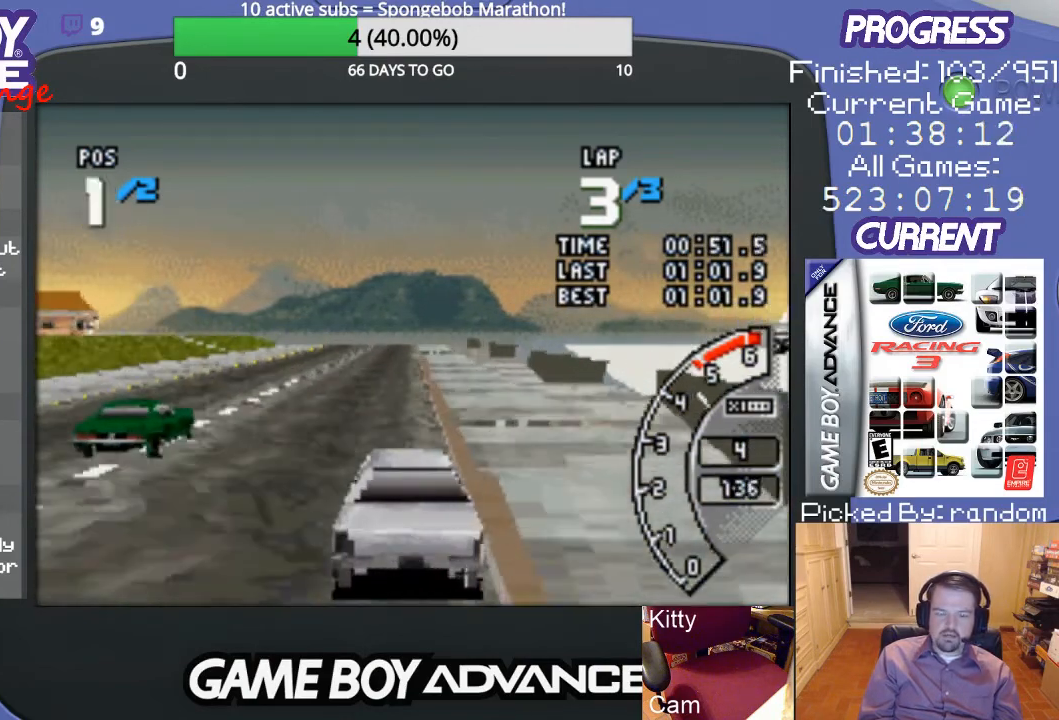
{"buttons": ["A"], "events": []}
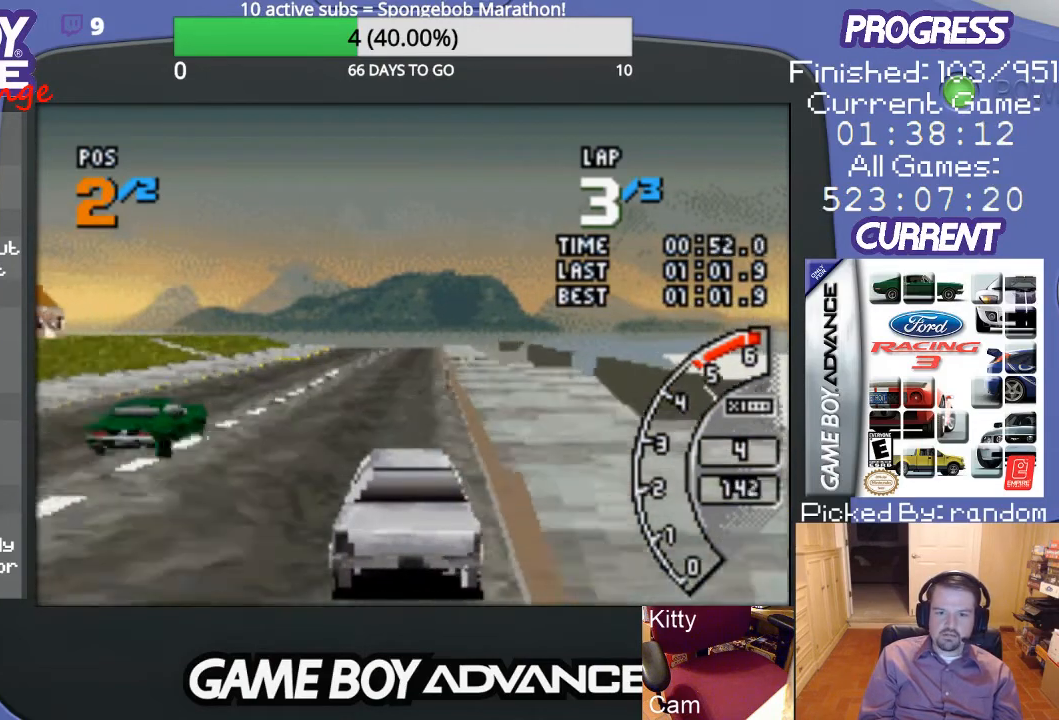
{"buttons": ["A"], "events": []}
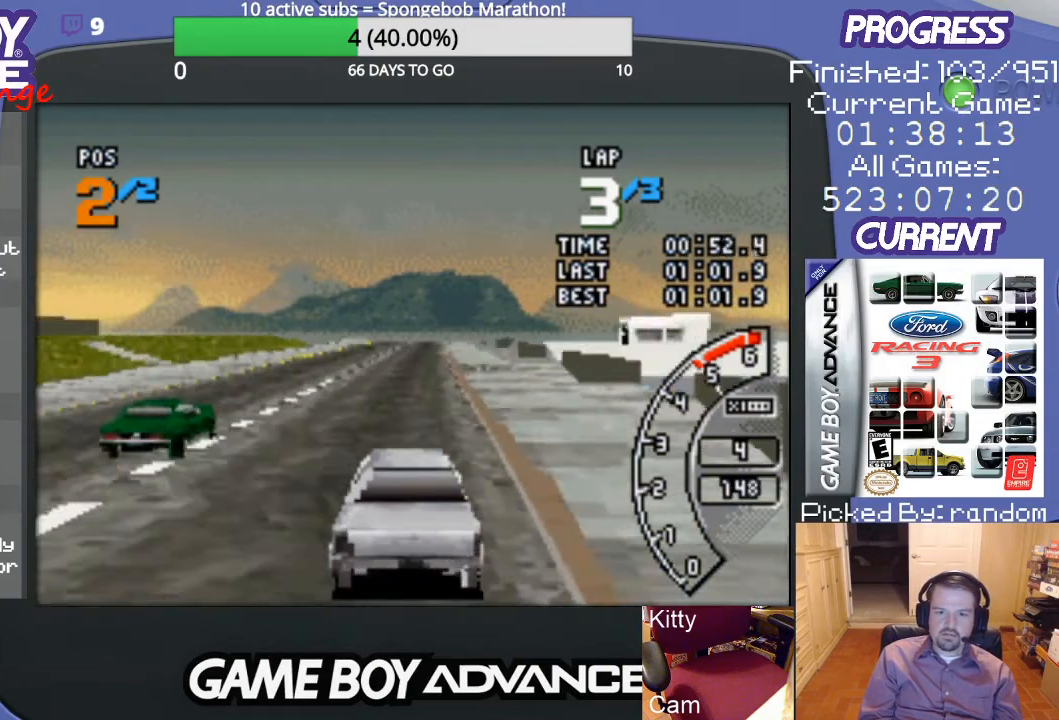
{"buttons": ["A"], "events": []}
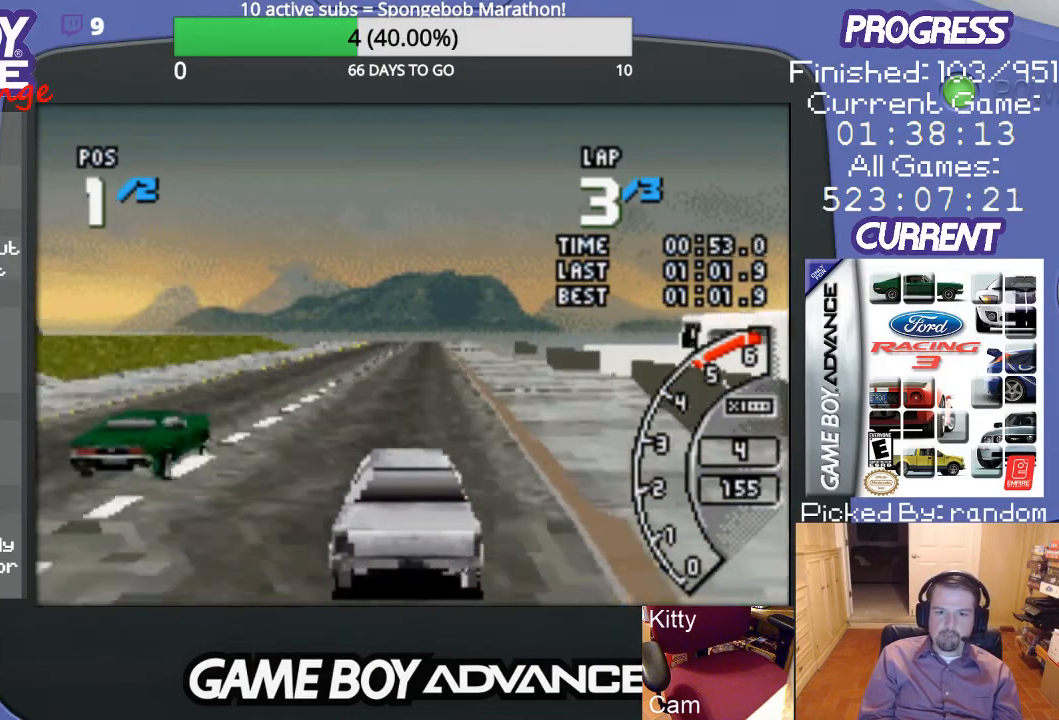
{"buttons": ["A"], "events": [[100, "DPAD_RIGHT", "down"], [167, "DPAD_RIGHT", "up"]]}